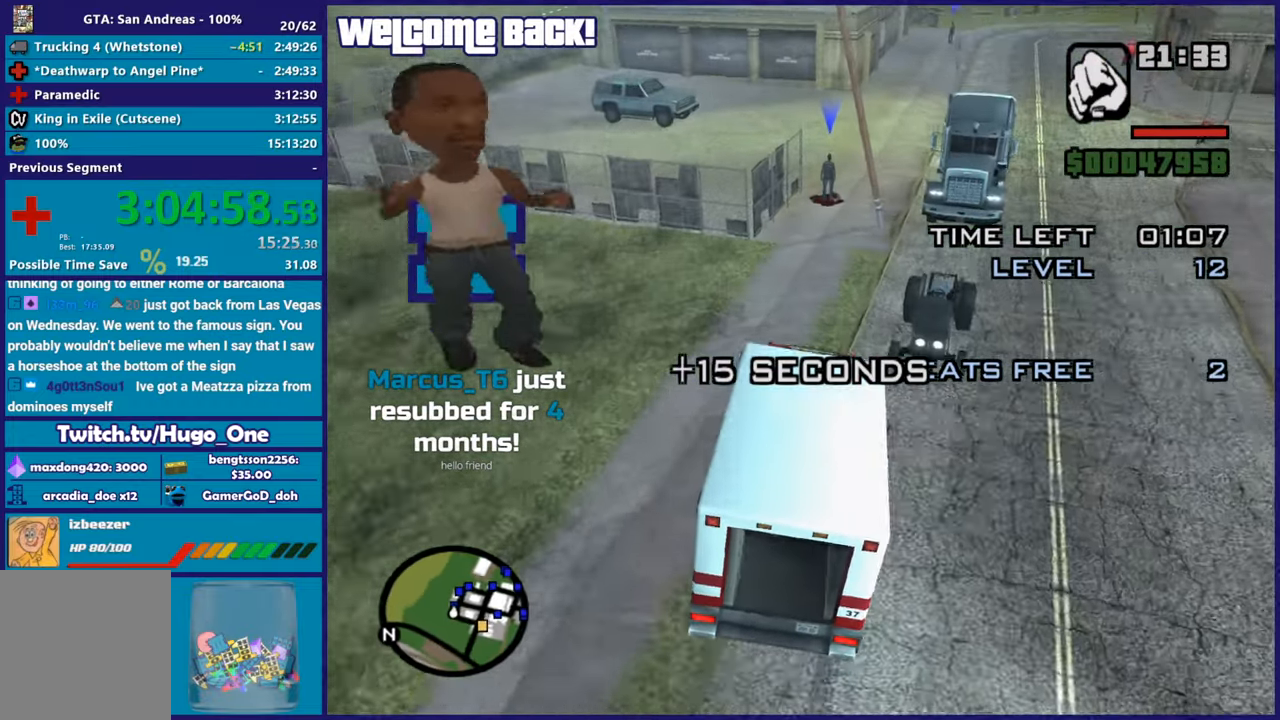
Gameplay with a controller (Xbox layout); each line is a JSON object with the inputs held at the frame after it. "events" lists button and stick changes between this image and that frame as [ms after this image, input, new state], when the widget could be followed in between.
{"buttons": [], "left_stick": "left", "right_stick": "down", "events": [[34, "left_stick", "left"], [34, "right_stick", "center"], [134, "right_stick", "down"], [334, "left_stick", "center"], [417, "left_stick", "left"], [467, "R2", "up"]]}
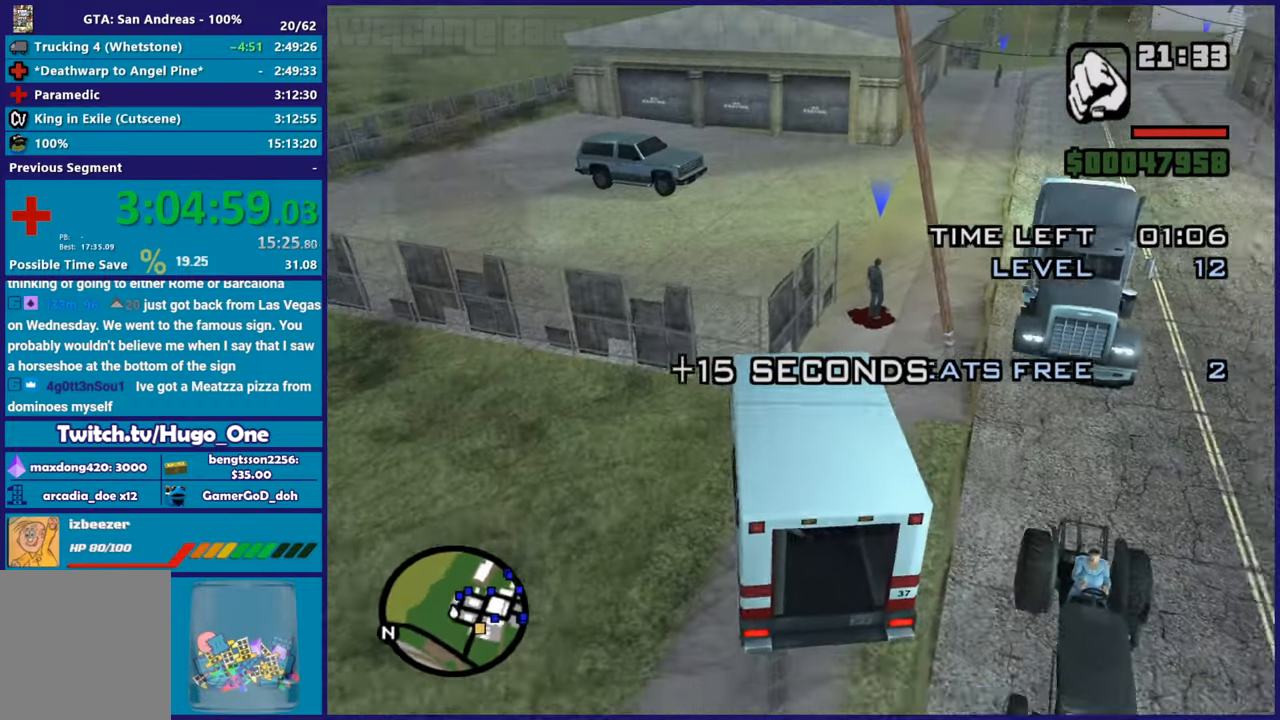
{"buttons": [], "left_stick": "right", "right_stick": "center", "events": [[250, "left_stick", "right"], [450, "right_stick", "center"]]}
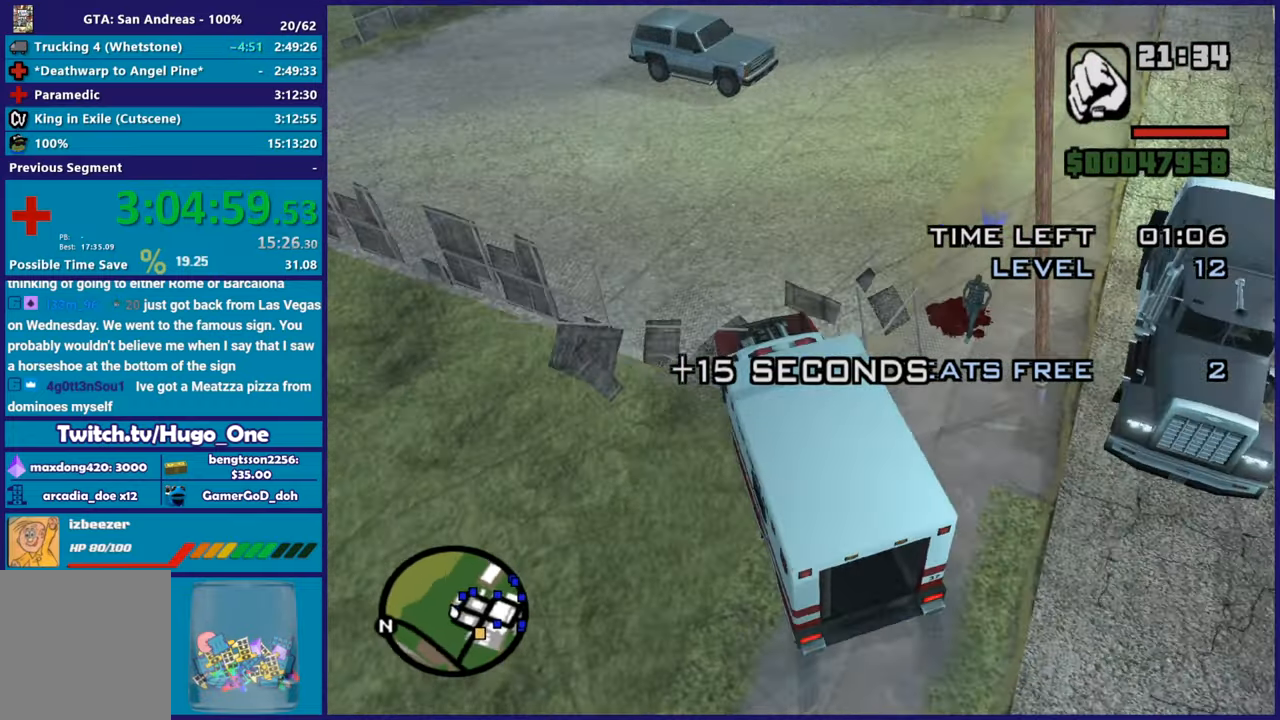
{"buttons": [], "left_stick": "center", "right_stick": "center", "events": [[134, "left_stick", "center"], [200, "L2", "down"], [334, "L2", "up"]]}
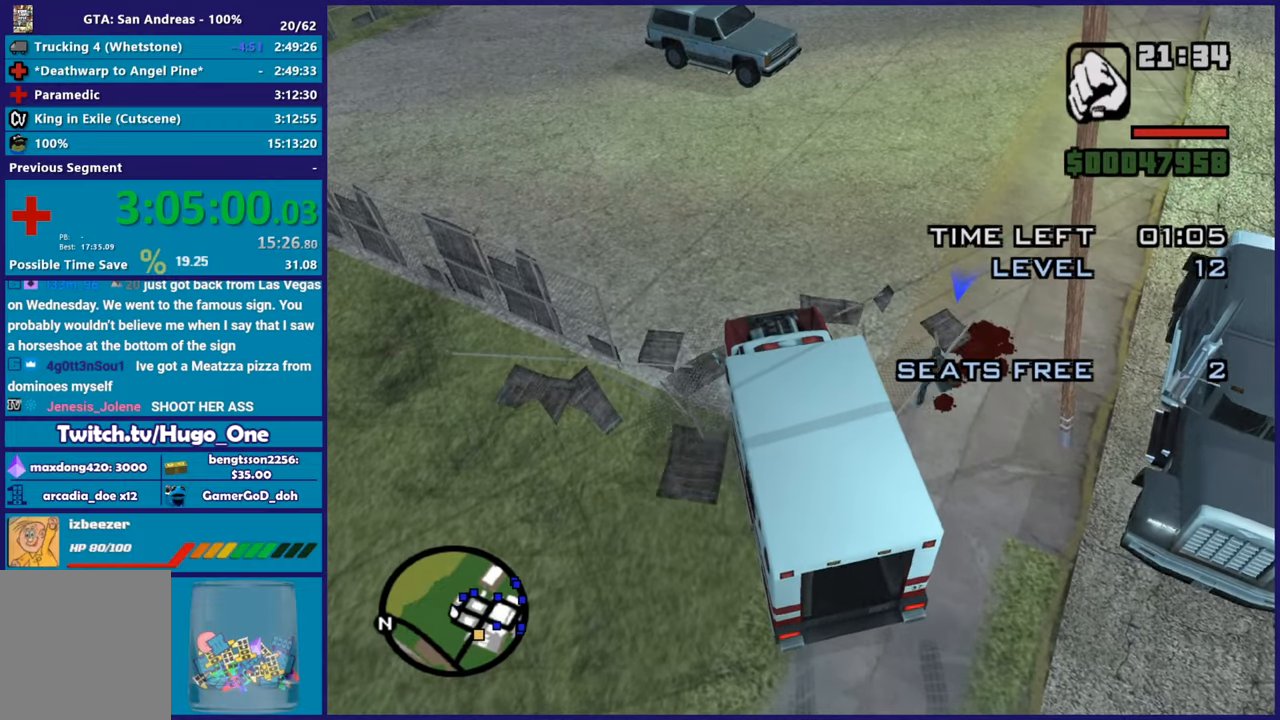
{"buttons": [], "left_stick": "center", "right_stick": "center", "events": []}
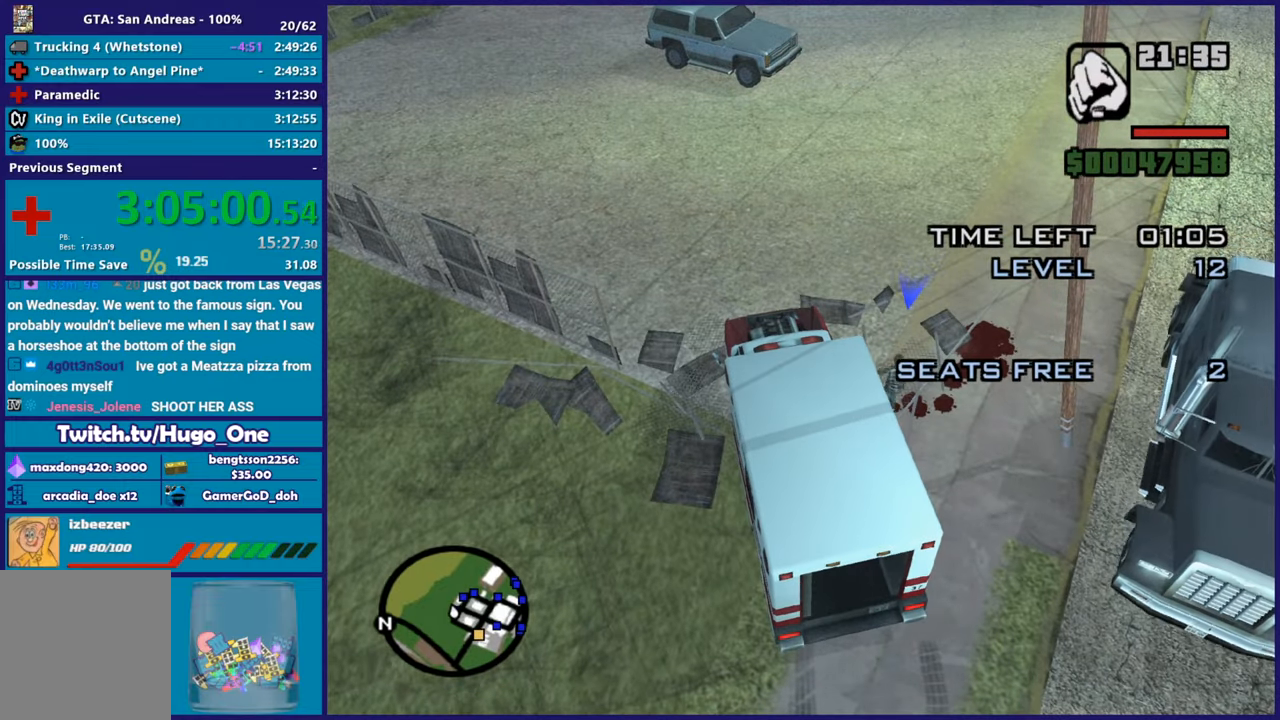
{"buttons": [], "left_stick": "center", "right_stick": "up-right", "events": [[217, "right_stick", "up-right"]]}
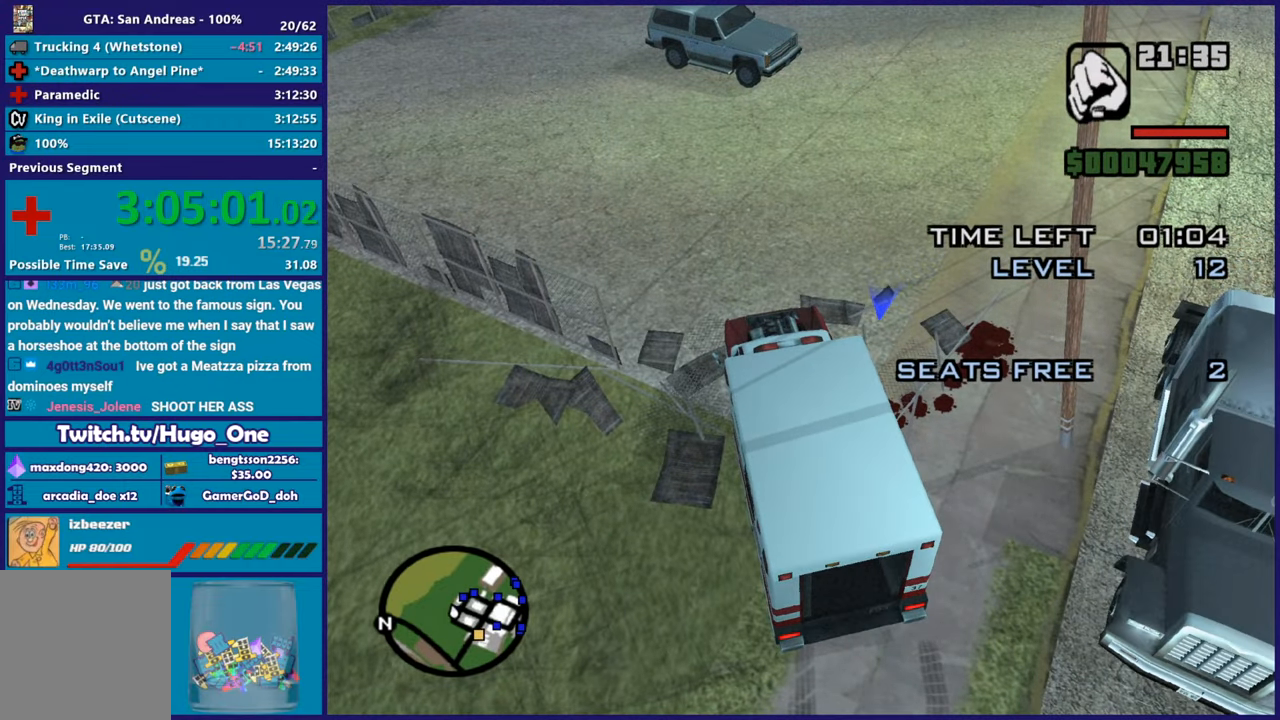
{"buttons": ["R2"], "left_stick": "right", "right_stick": "right", "events": [[16, "left_stick", "right"], [66, "R2", "down"], [267, "right_stick", "right"]]}
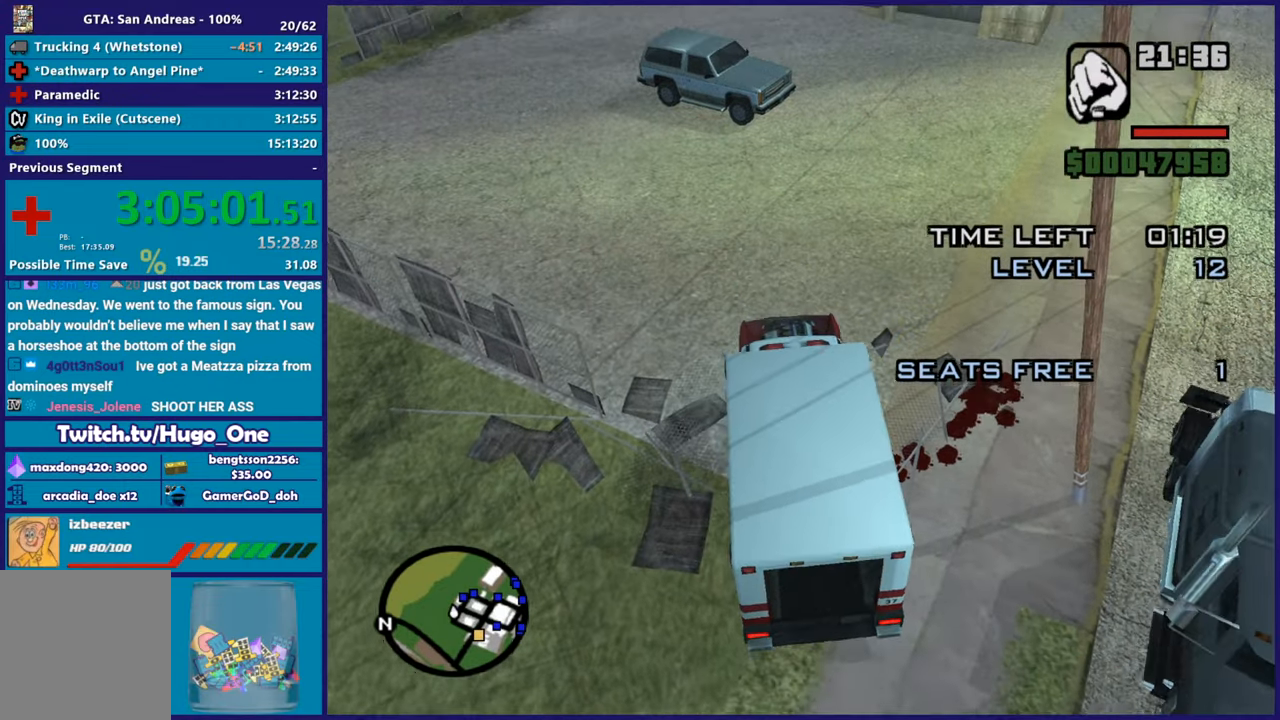
{"buttons": ["R2"], "left_stick": "right", "right_stick": "up-right", "events": [[401, "right_stick", "up-right"]]}
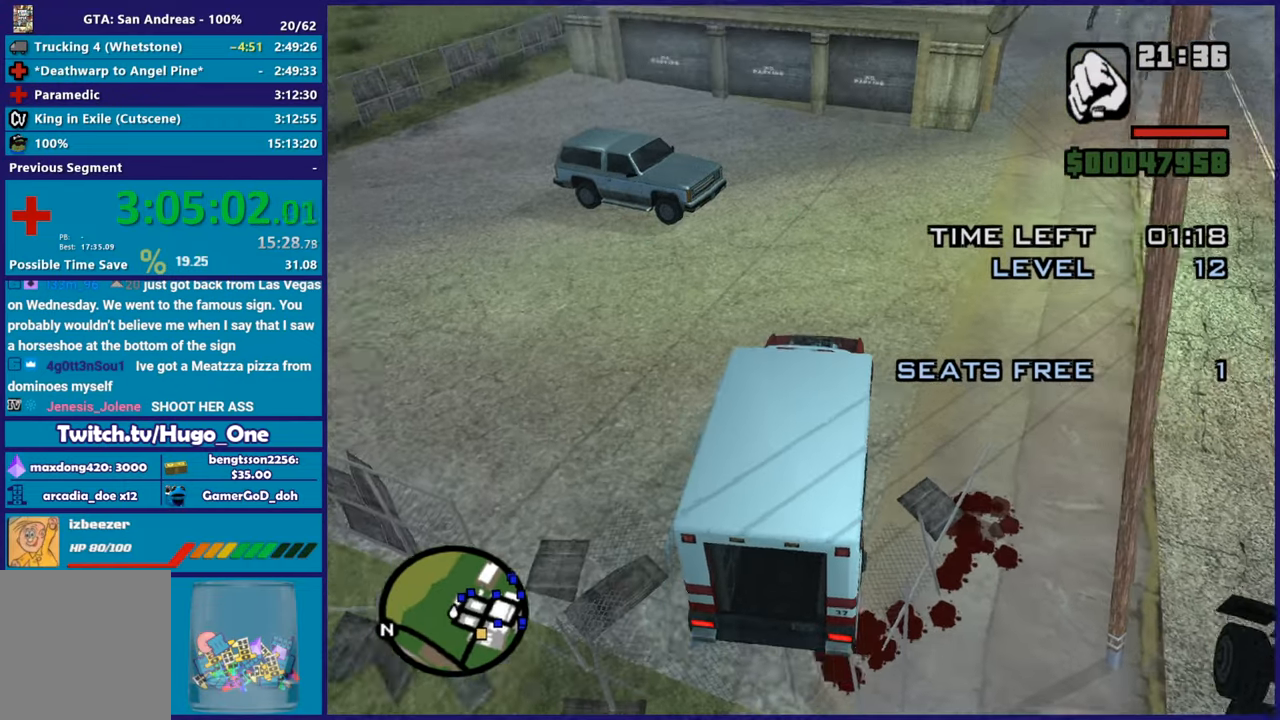
{"buttons": ["R2"], "left_stick": "right", "right_stick": "right", "events": [[117, "right_stick", "right"], [233, "left_stick", "center"], [350, "left_stick", "right"]]}
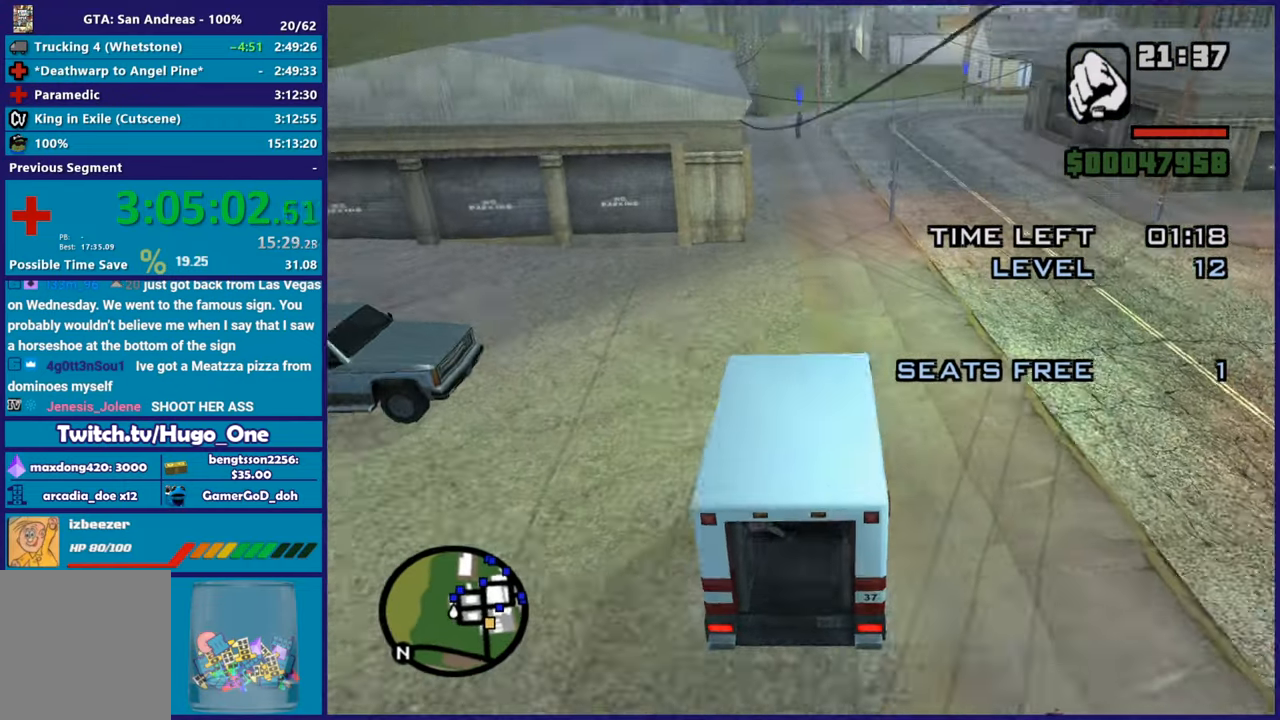
{"buttons": ["R2"], "left_stick": "left", "right_stick": "right", "events": [[50, "left_stick", "center"], [467, "left_stick", "left"]]}
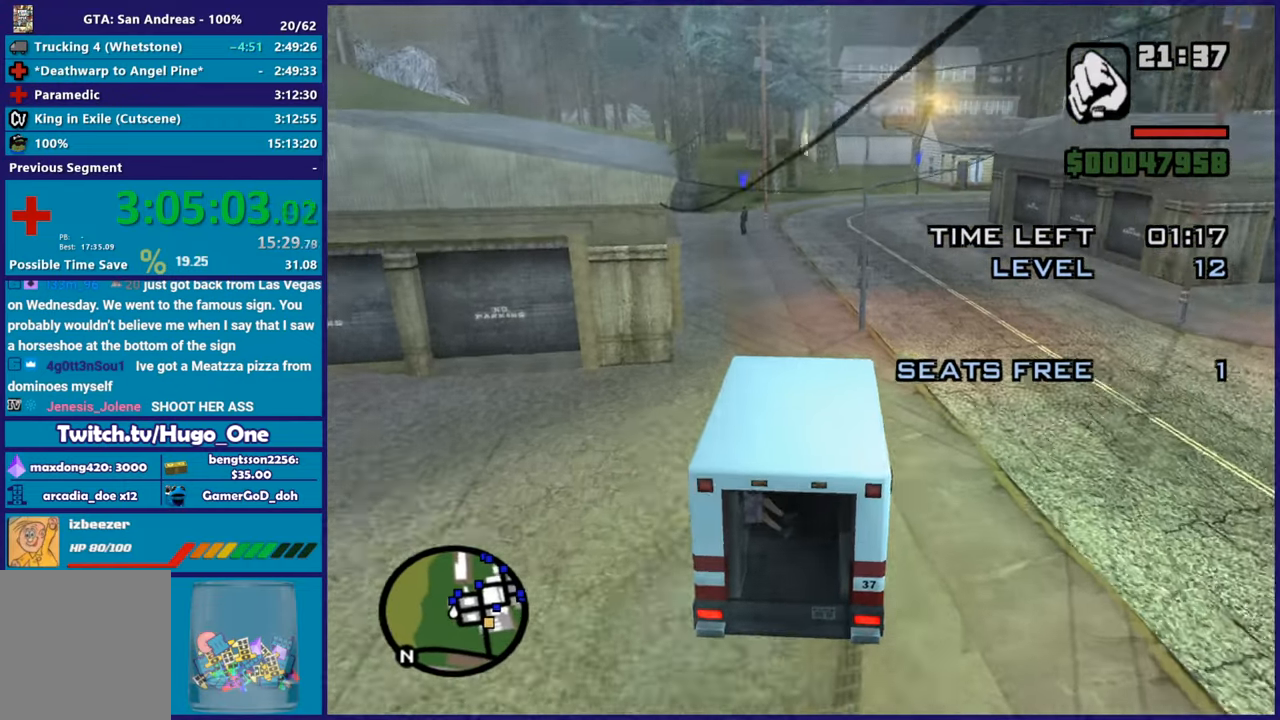
{"buttons": ["R2"], "left_stick": "center", "right_stick": "down-right", "events": [[150, "left_stick", "center"], [350, "right_stick", "down-right"]]}
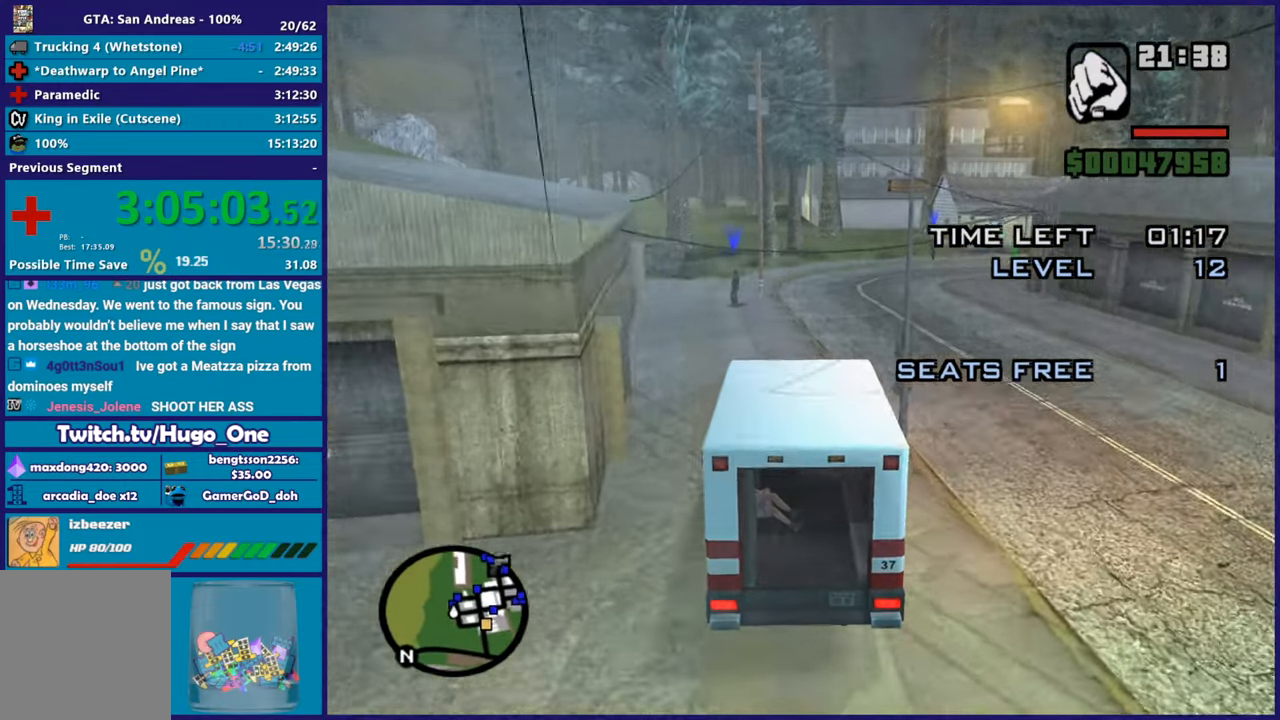
{"buttons": [], "left_stick": "right", "right_stick": "center", "events": [[184, "left_stick", "down-right"], [250, "right_stick", "center"], [334, "left_stick", "right"], [401, "R2", "up"]]}
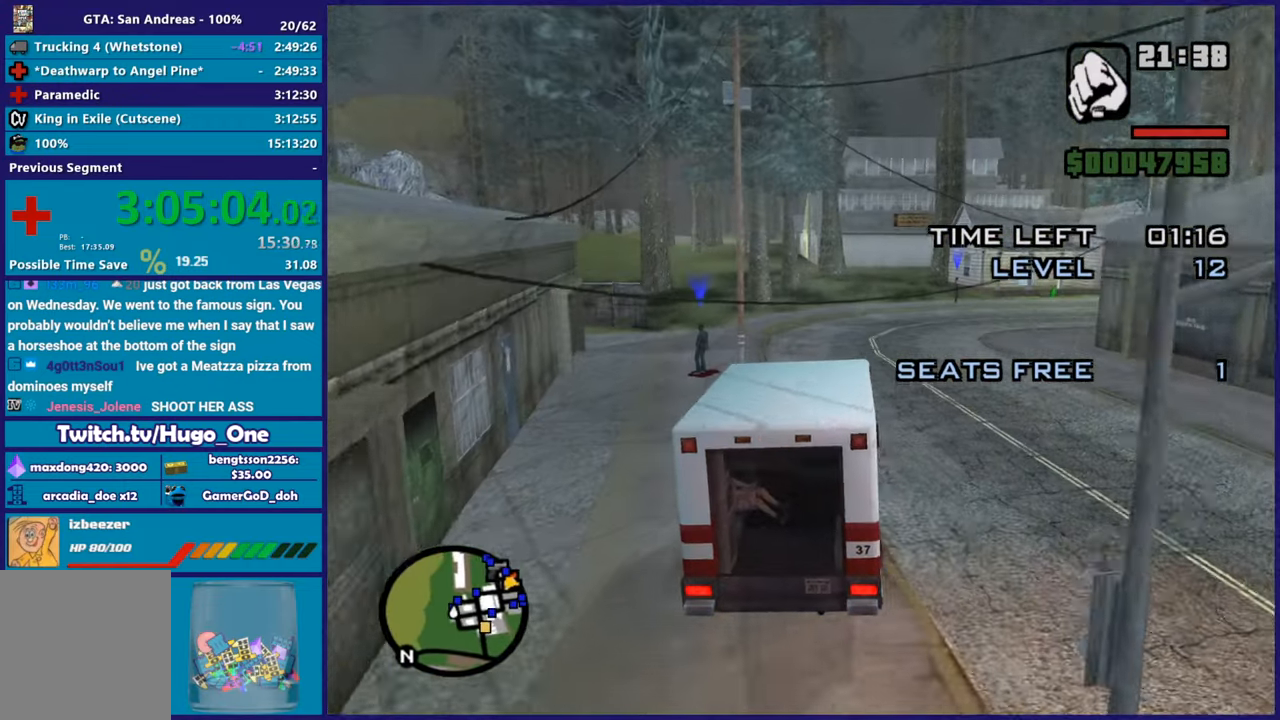
{"buttons": ["A"], "left_stick": "right", "right_stick": "center", "events": [[117, "A", "down"]]}
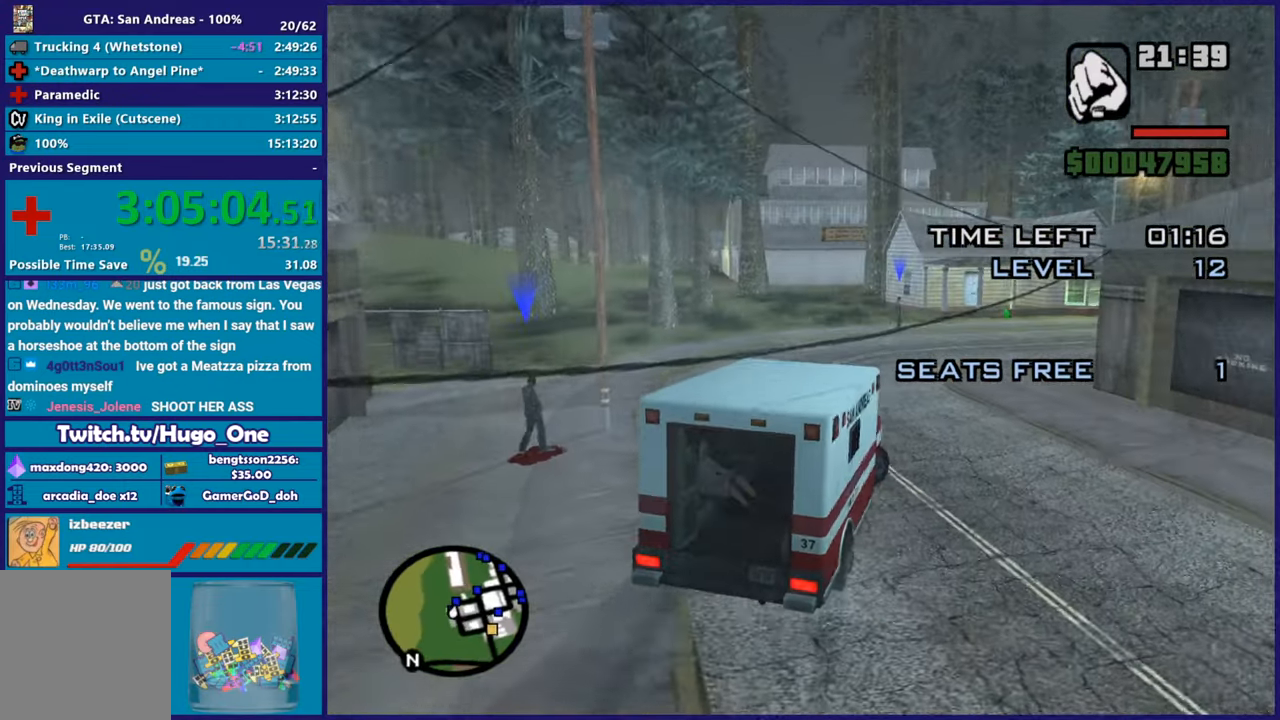
{"buttons": ["A", "L2"], "left_stick": "center", "right_stick": "center", "events": [[384, "L2", "down"], [434, "left_stick", "center"]]}
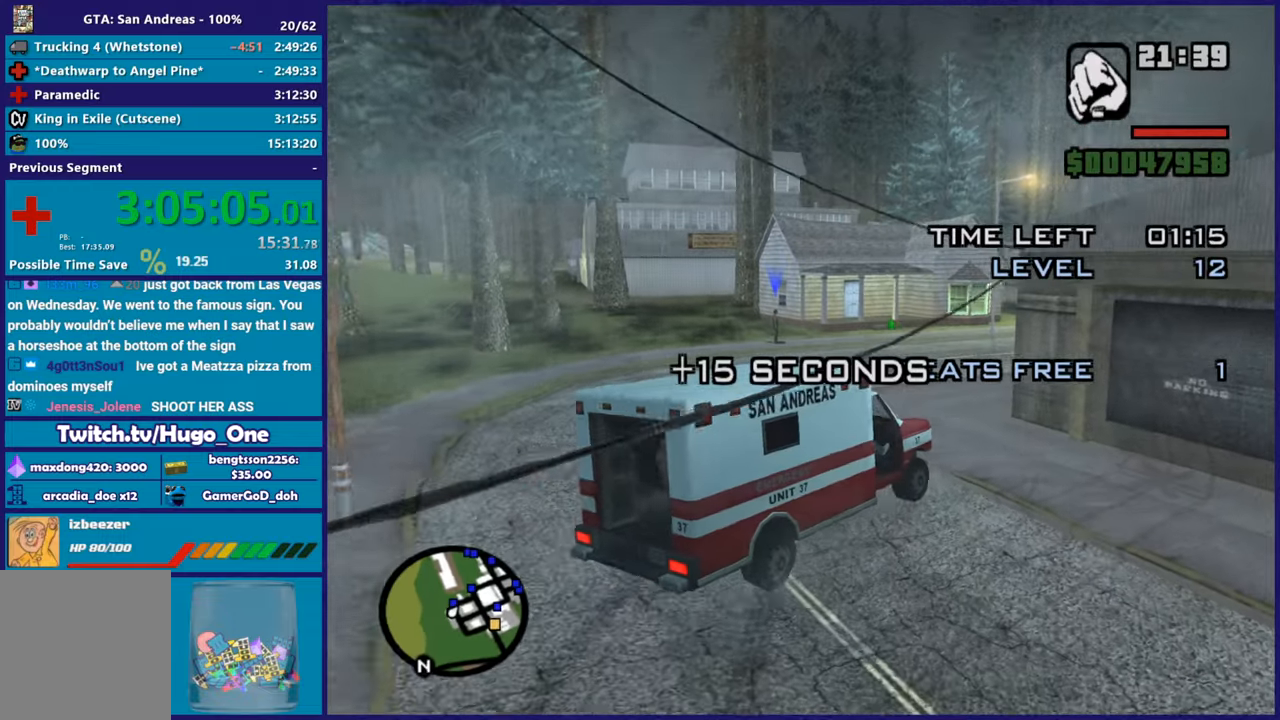
{"buttons": [], "left_stick": "center", "right_stick": "right", "events": [[83, "A", "up"], [200, "L2", "up"], [350, "right_stick", "right"]]}
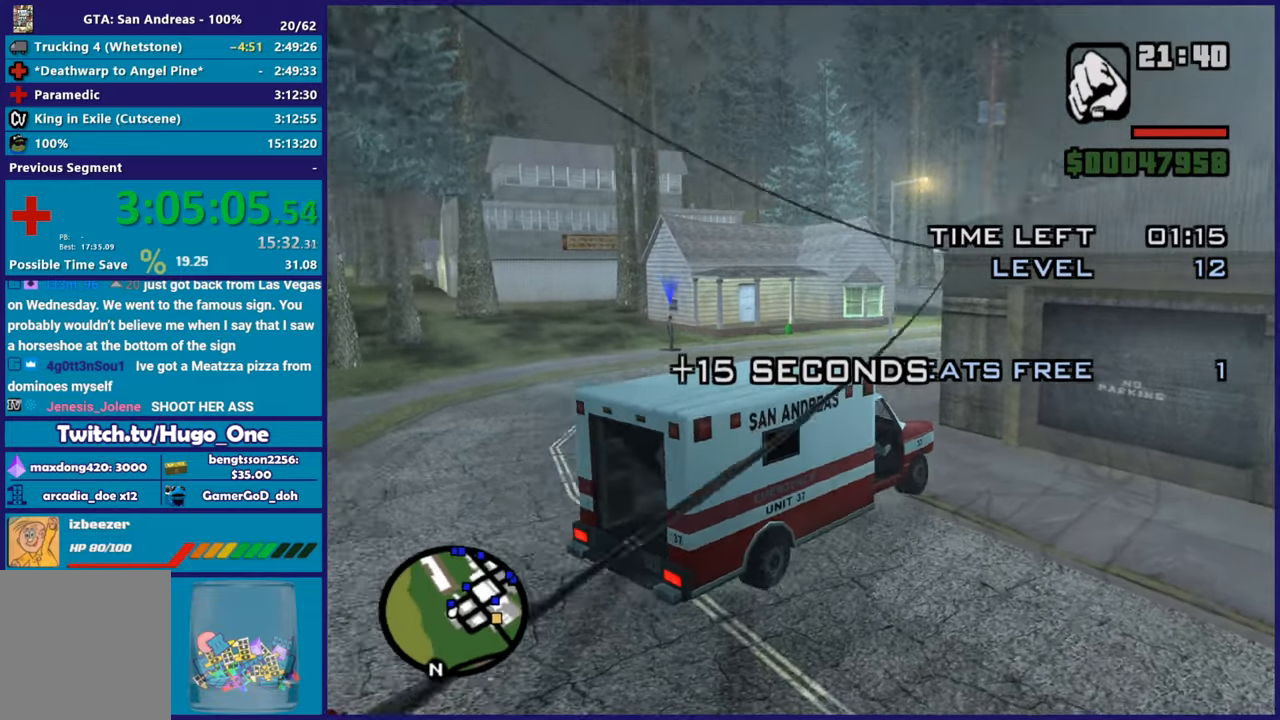
{"buttons": [], "left_stick": "center", "right_stick": "down-right", "events": [[234, "right_stick", "down-right"]]}
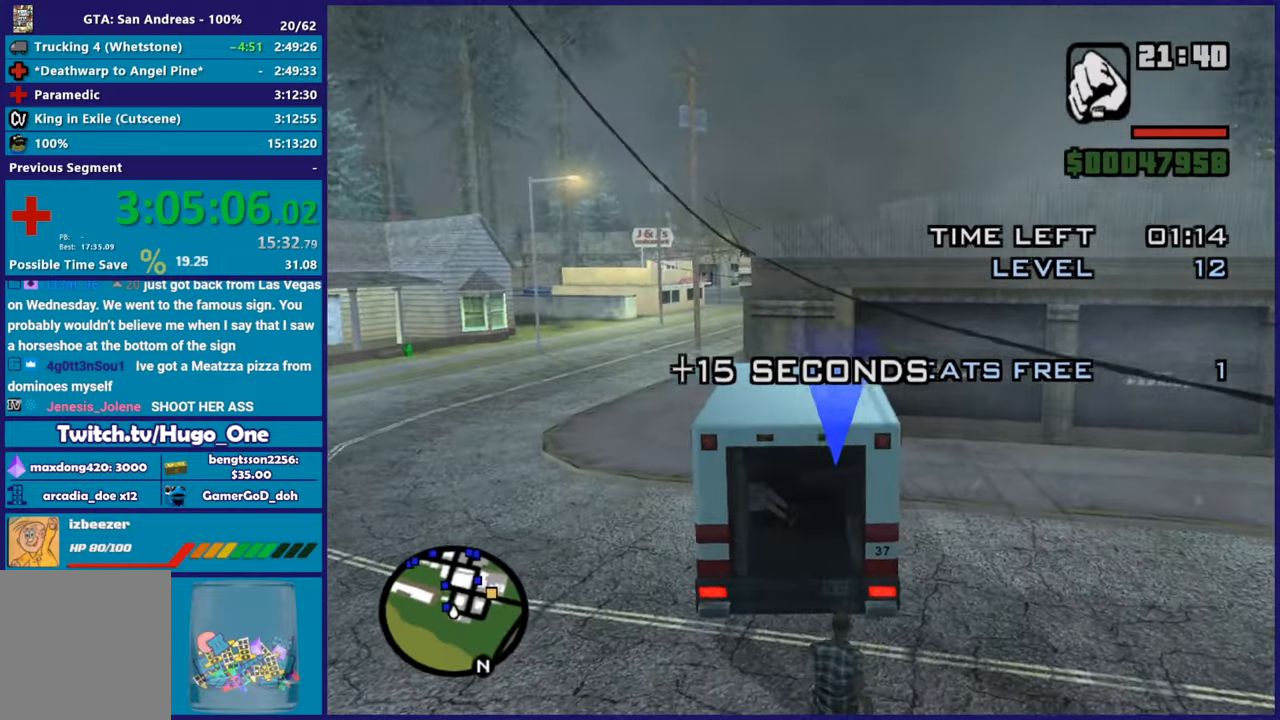
{"buttons": [], "left_stick": "center", "right_stick": "down-right", "events": []}
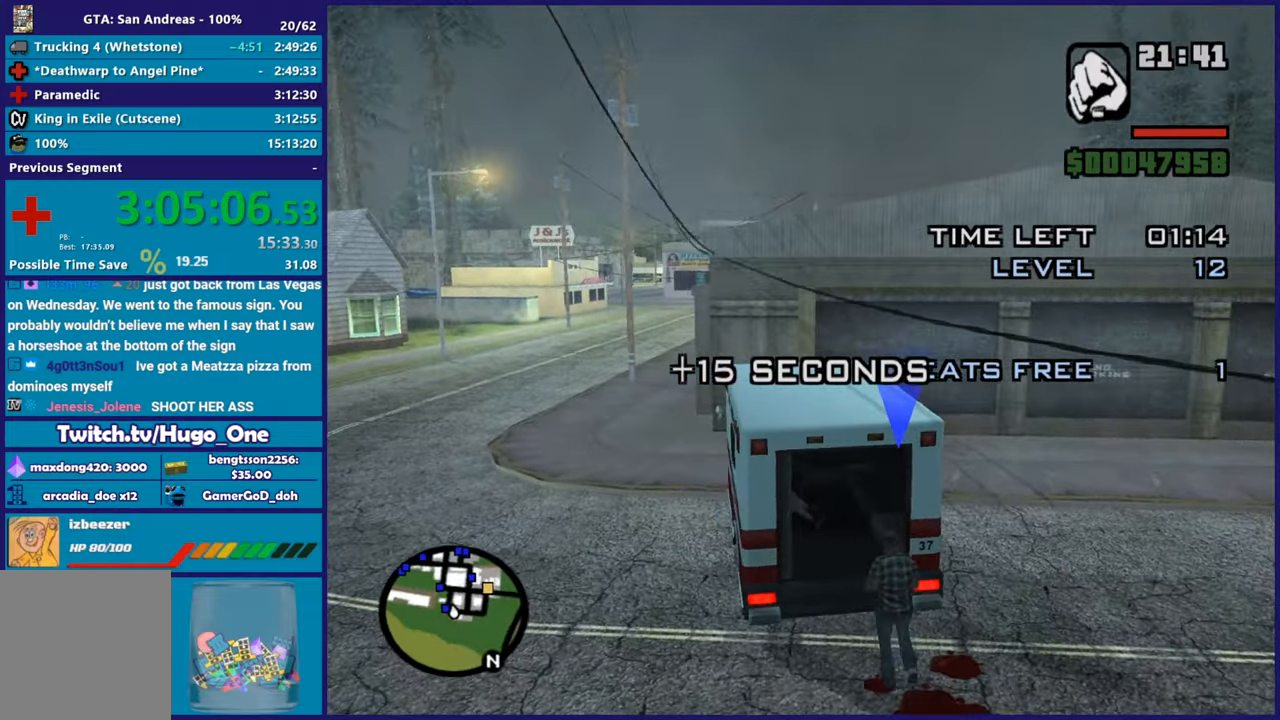
{"buttons": [], "left_stick": "center", "right_stick": "right", "events": [[234, "right_stick", "right"]]}
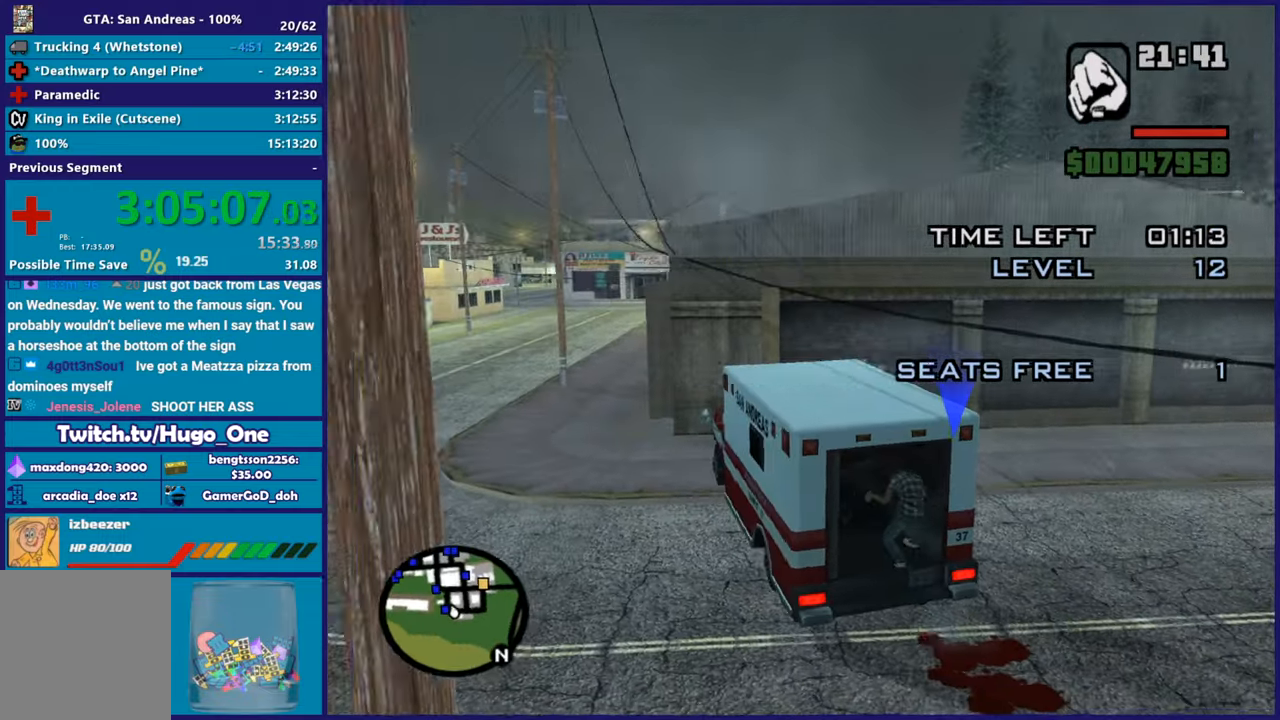
{"buttons": ["L2"], "left_stick": "left", "right_stick": "center", "events": [[83, "L2", "down"], [83, "left_stick", "left"], [500, "right_stick", "center"]]}
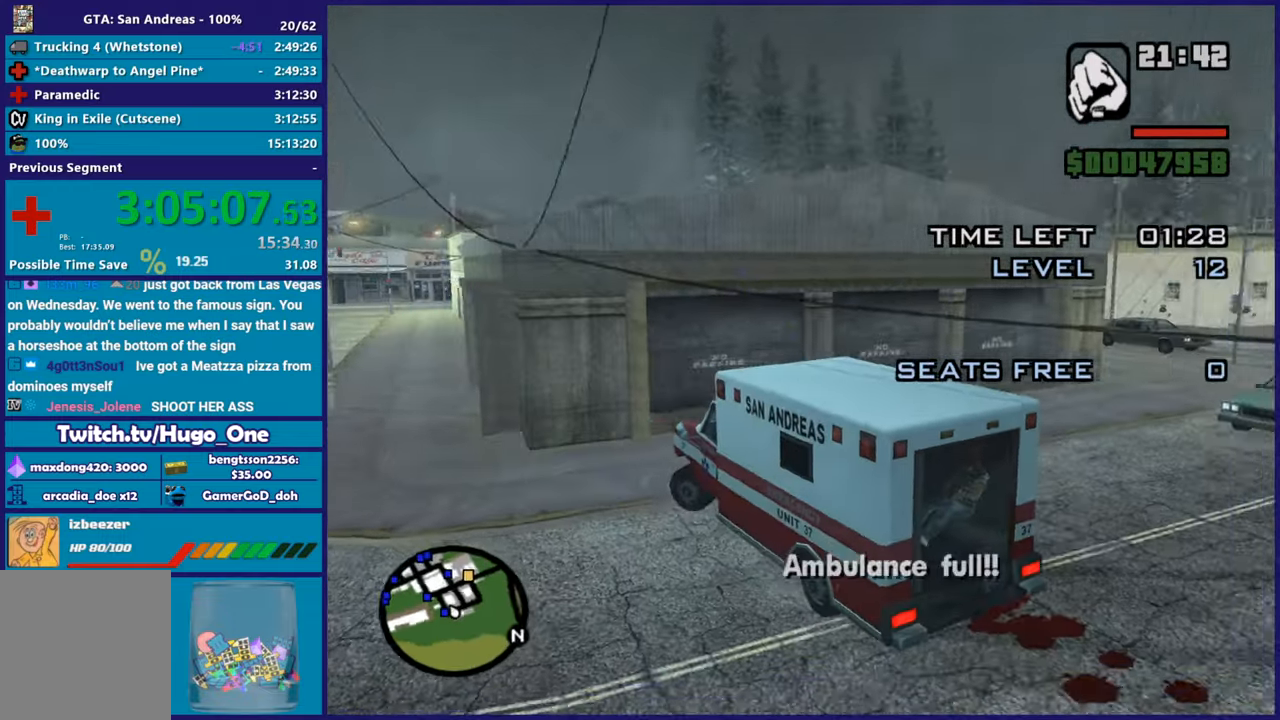
{"buttons": ["L2"], "left_stick": "up-left", "right_stick": "center", "events": [[301, "right_stick", "down-left"], [384, "right_stick", "center"], [451, "left_stick", "up-left"]]}
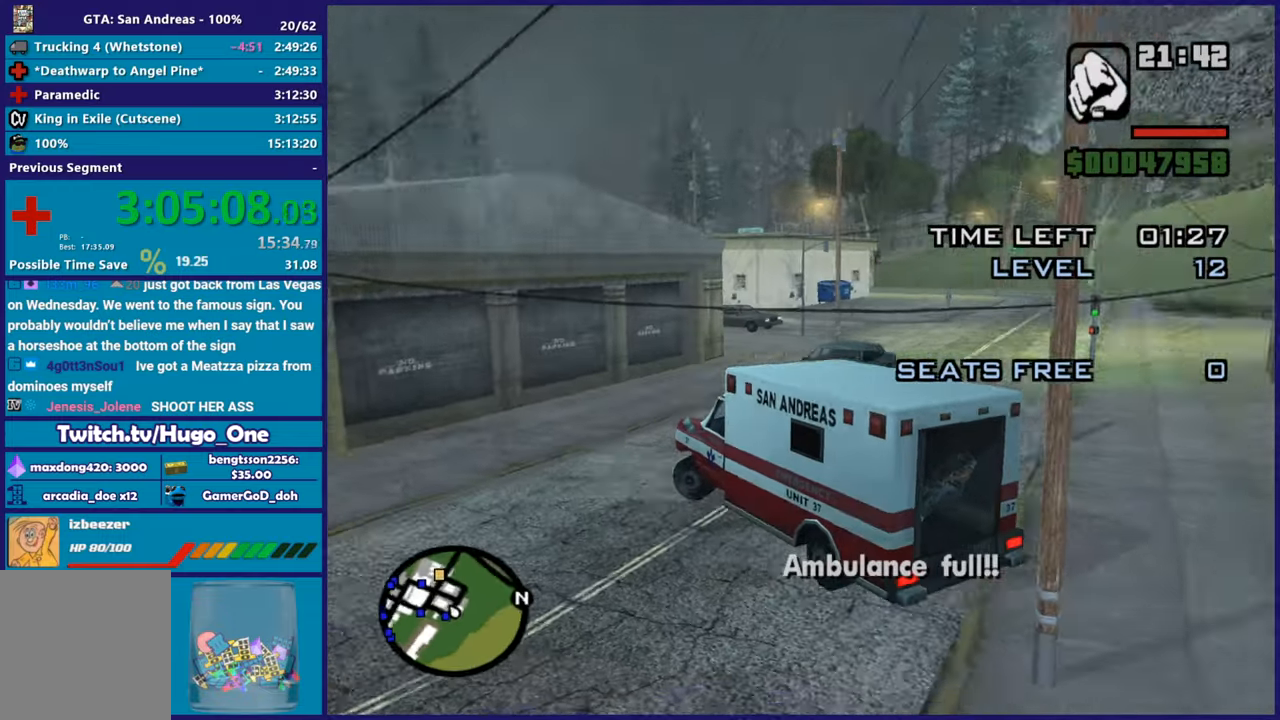
{"buttons": ["R2"], "left_stick": "right", "right_stick": "down-left", "events": [[50, "R2", "down"], [66, "L2", "up"], [66, "right_stick", "down-left"], [83, "left_stick", "right"]]}
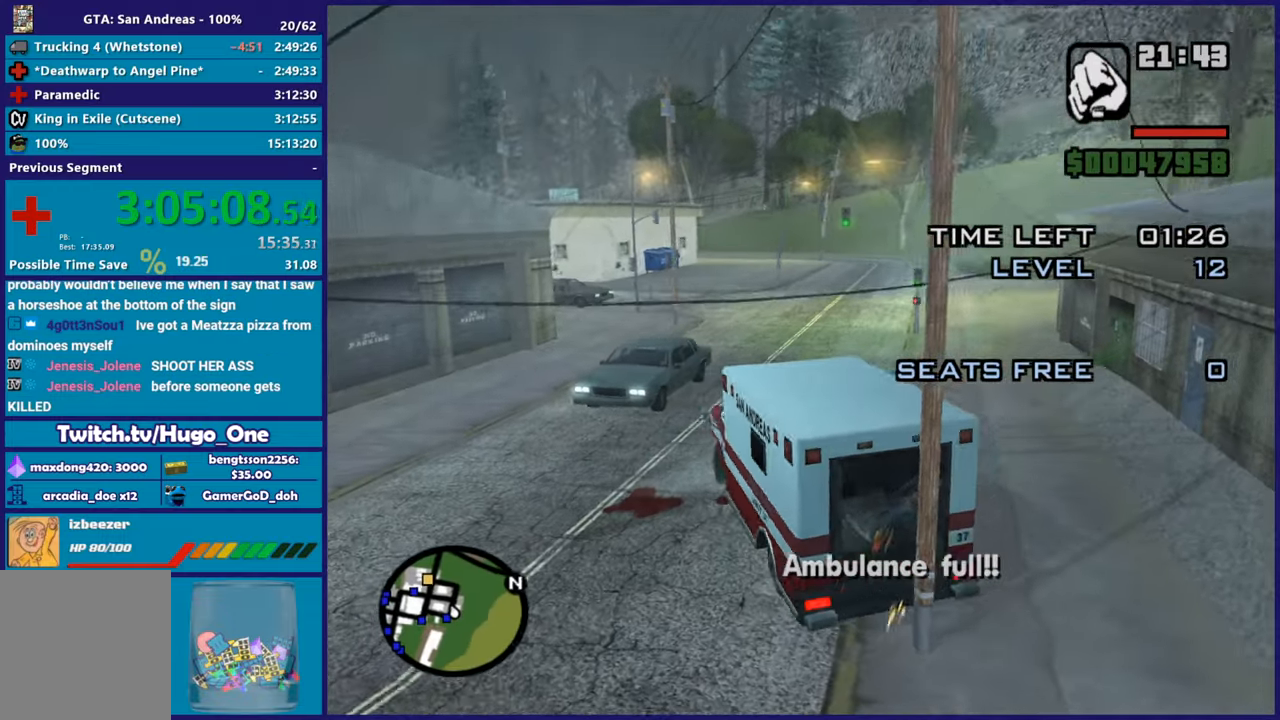
{"buttons": ["R2"], "left_stick": "right", "right_stick": "left", "events": [[134, "right_stick", "up-left"], [267, "left_stick", "center"], [284, "right_stick", "up"], [451, "left_stick", "right"], [484, "right_stick", "left"]]}
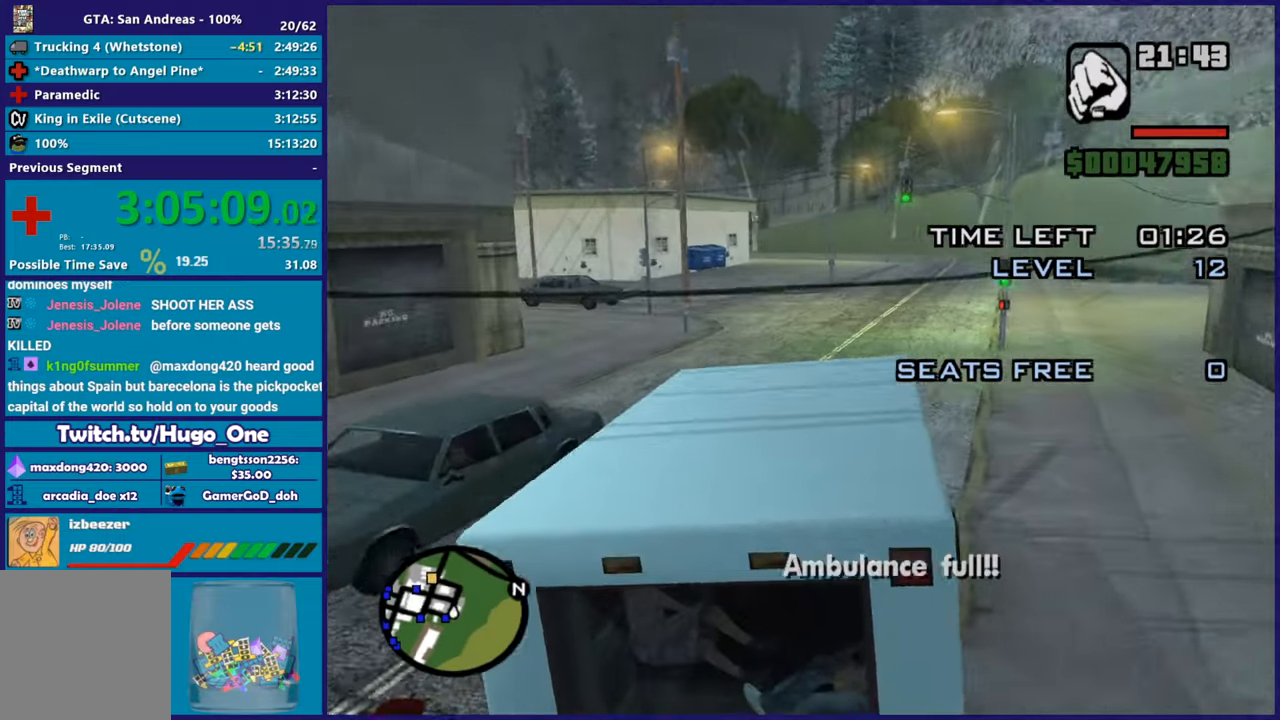
{"buttons": ["R2"], "left_stick": "center", "right_stick": "down-left", "events": [[167, "left_stick", "center"], [167, "right_stick", "up"], [383, "right_stick", "down-left"]]}
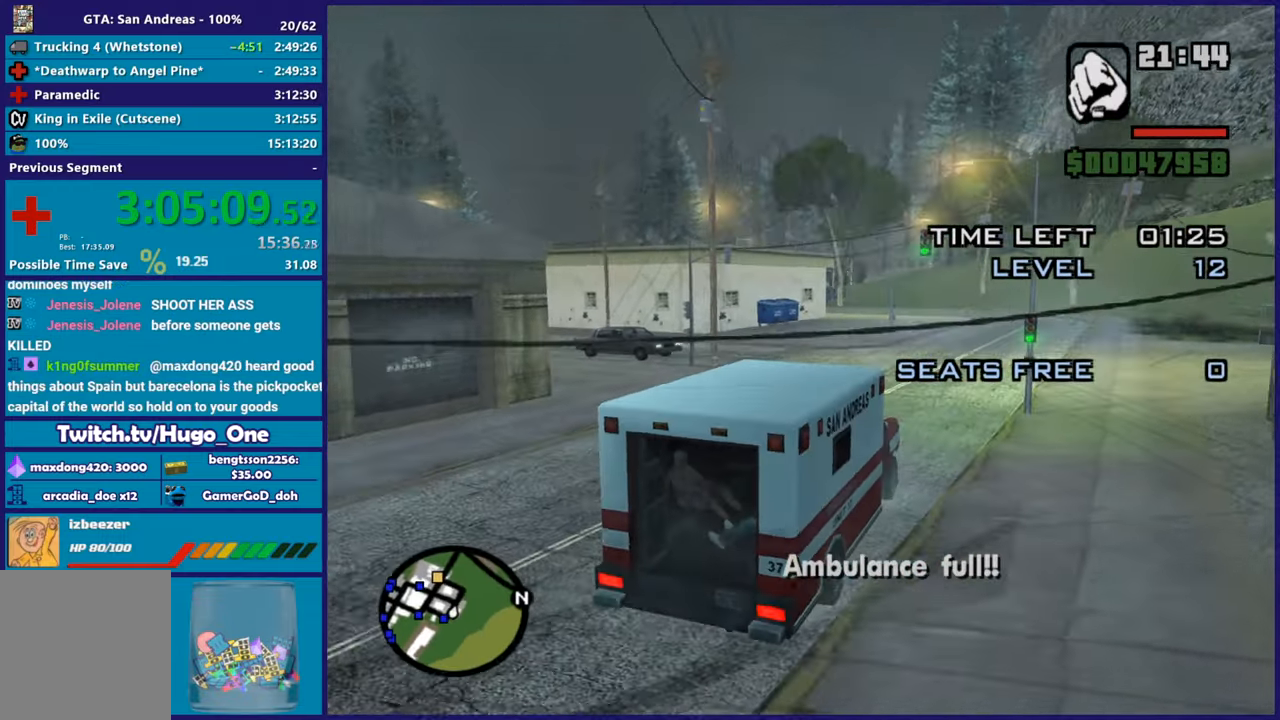
{"buttons": ["R2"], "left_stick": "center", "right_stick": "left", "events": [[117, "right_stick", "left"], [234, "left_stick", "right"], [334, "left_stick", "center"]]}
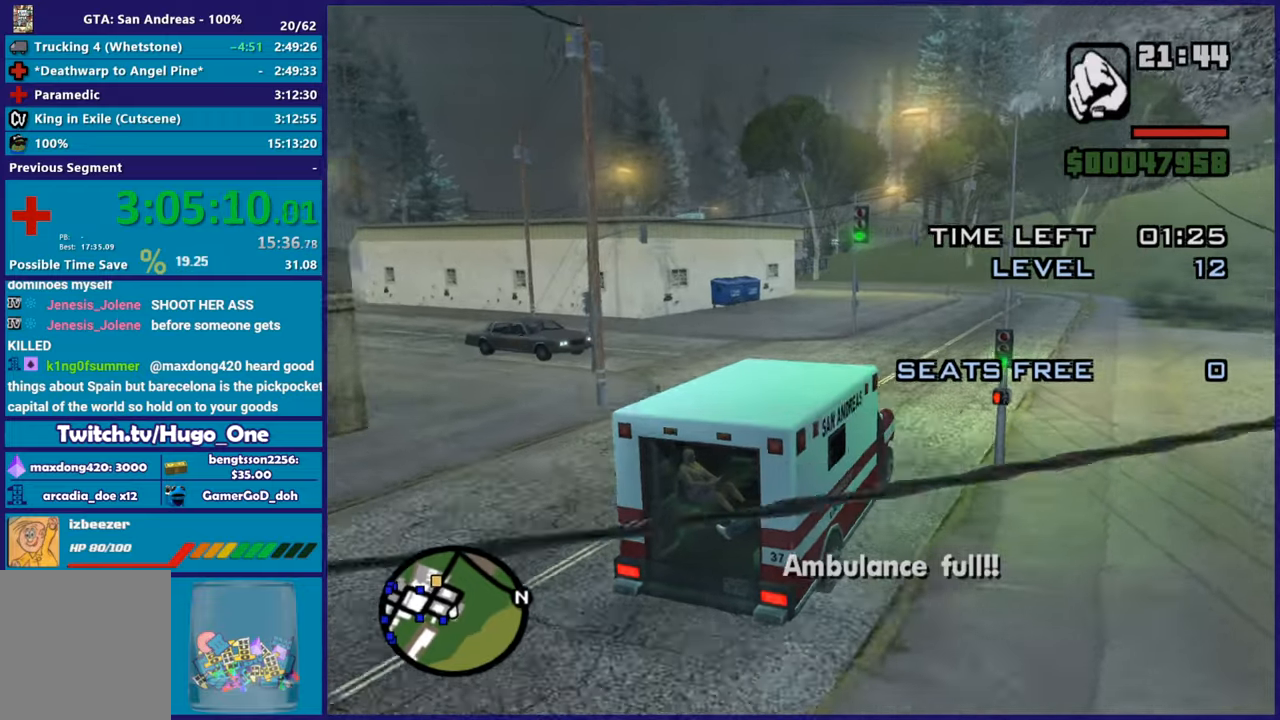
{"buttons": ["R2"], "left_stick": "up-left", "right_stick": "down-left", "events": [[66, "left_stick", "right"], [200, "right_stick", "down-left"], [233, "left_stick", "center"], [433, "left_stick", "up-left"]]}
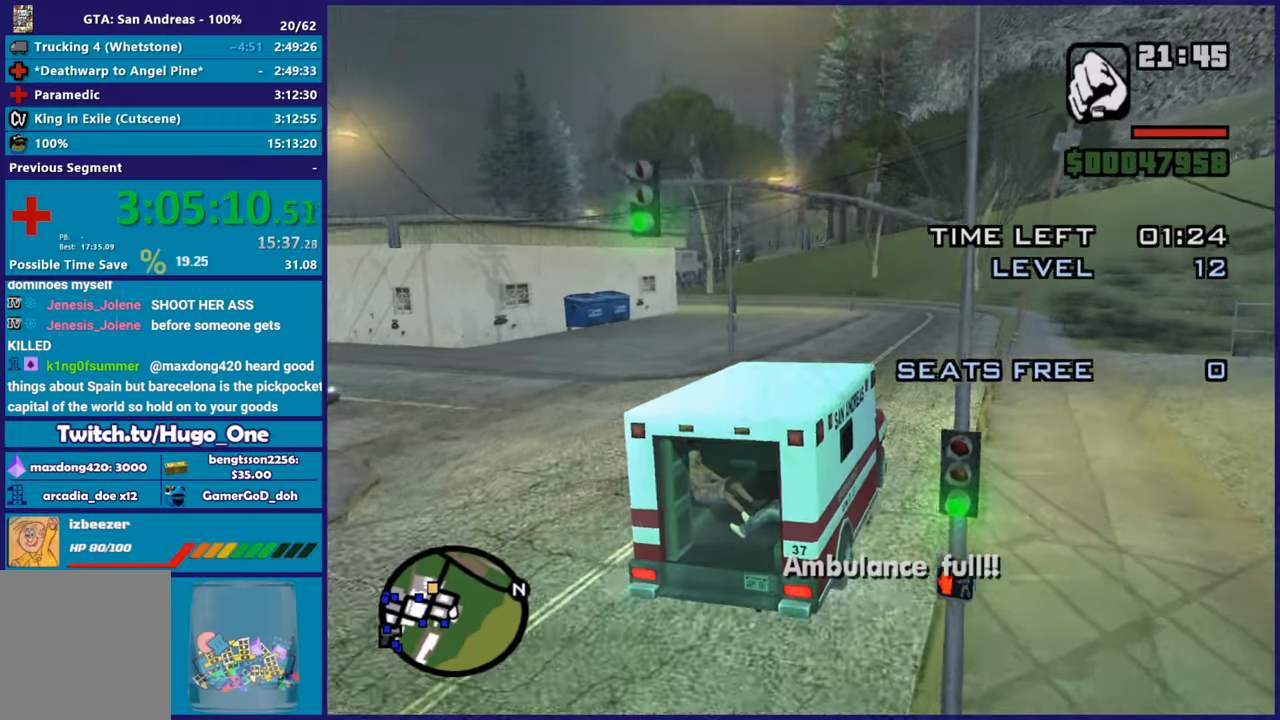
{"buttons": ["R2"], "left_stick": "left", "right_stick": "down-left", "events": [[134, "left_stick", "center"], [284, "left_stick", "left"]]}
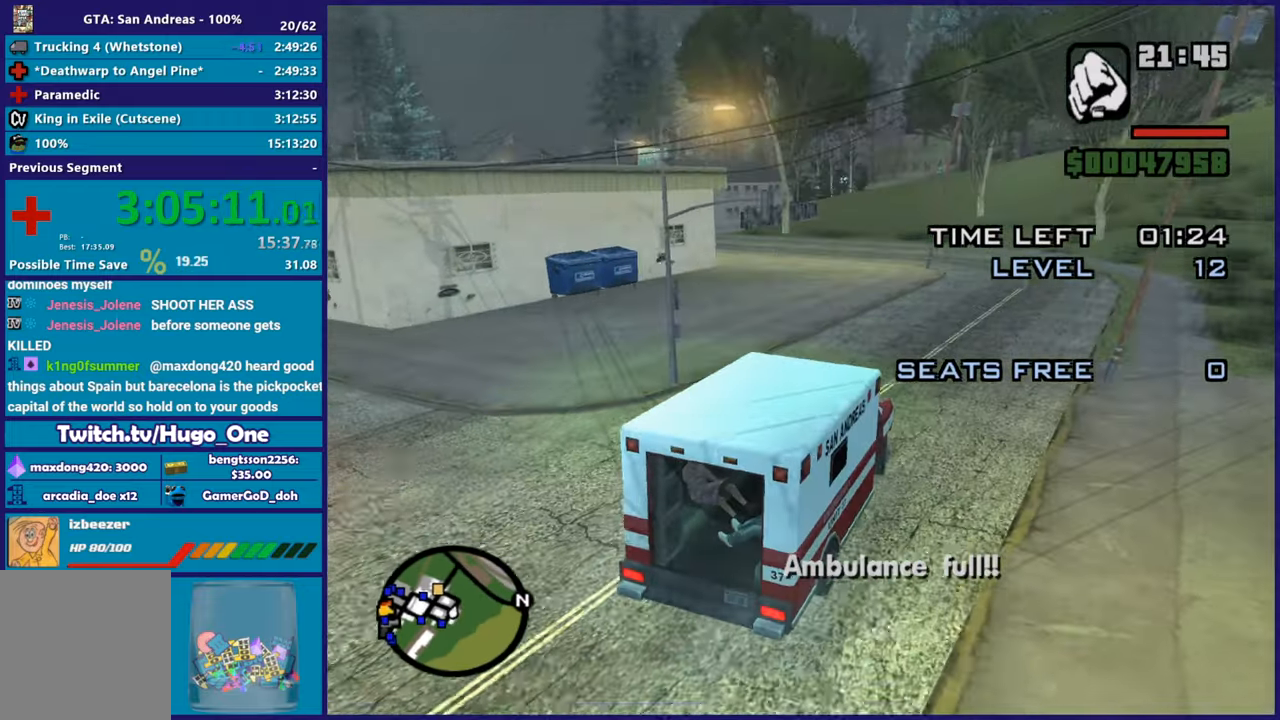
{"buttons": [], "left_stick": "left", "right_stick": "down-left", "events": [[50, "right_stick", "left"], [83, "left_stick", "center"], [183, "left_stick", "left"], [200, "right_stick", "down-left"], [417, "left_stick", "center"], [467, "left_stick", "left"], [500, "R2", "up"]]}
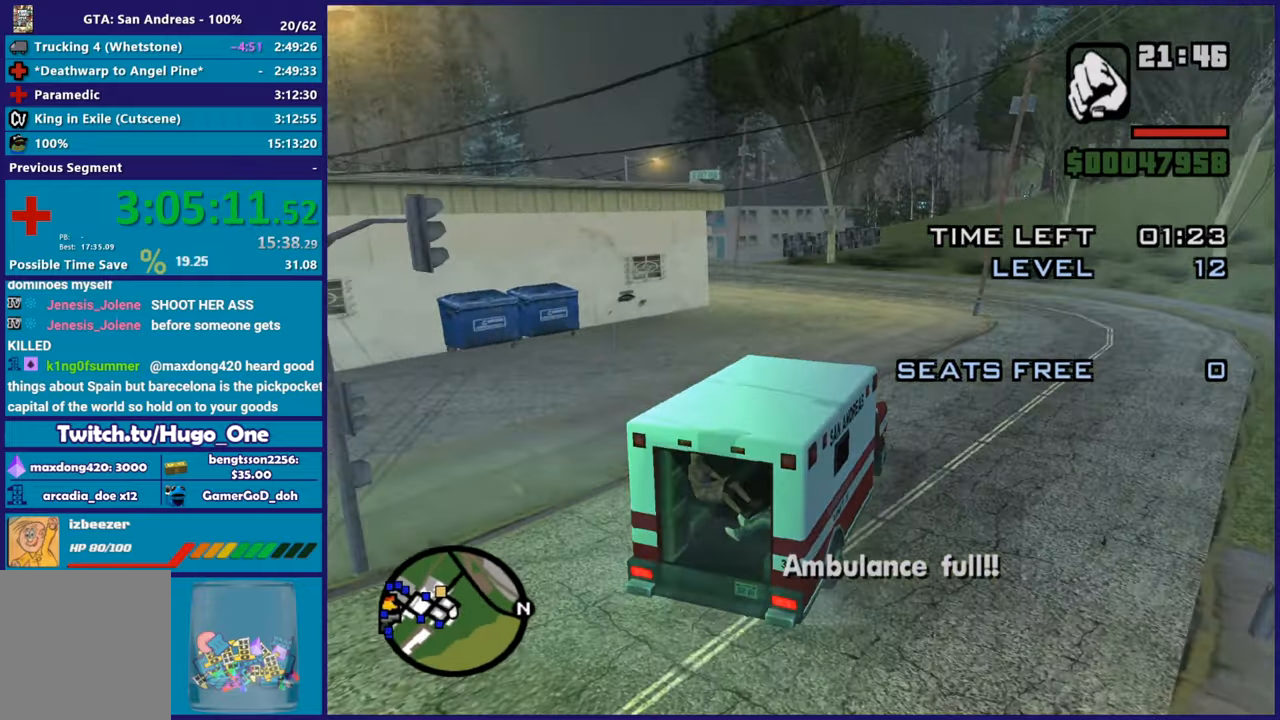
{"buttons": [], "left_stick": "left", "right_stick": "down-left", "events": [[84, "R2", "down"], [351, "R2", "up"], [417, "left_stick", "center"], [467, "left_stick", "left"]]}
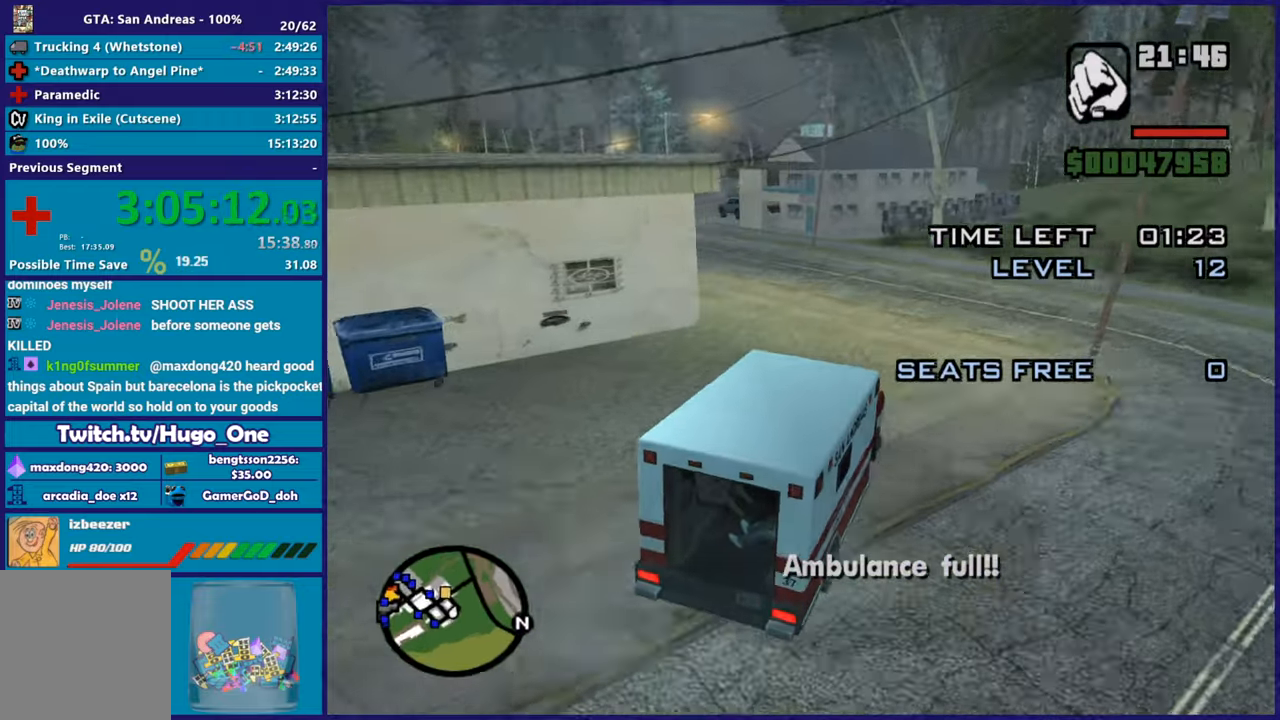
{"buttons": [], "left_stick": "left", "right_stick": "down-left", "events": [[150, "left_stick", "center"], [233, "R2", "down"], [250, "left_stick", "left"], [450, "R2", "up"]]}
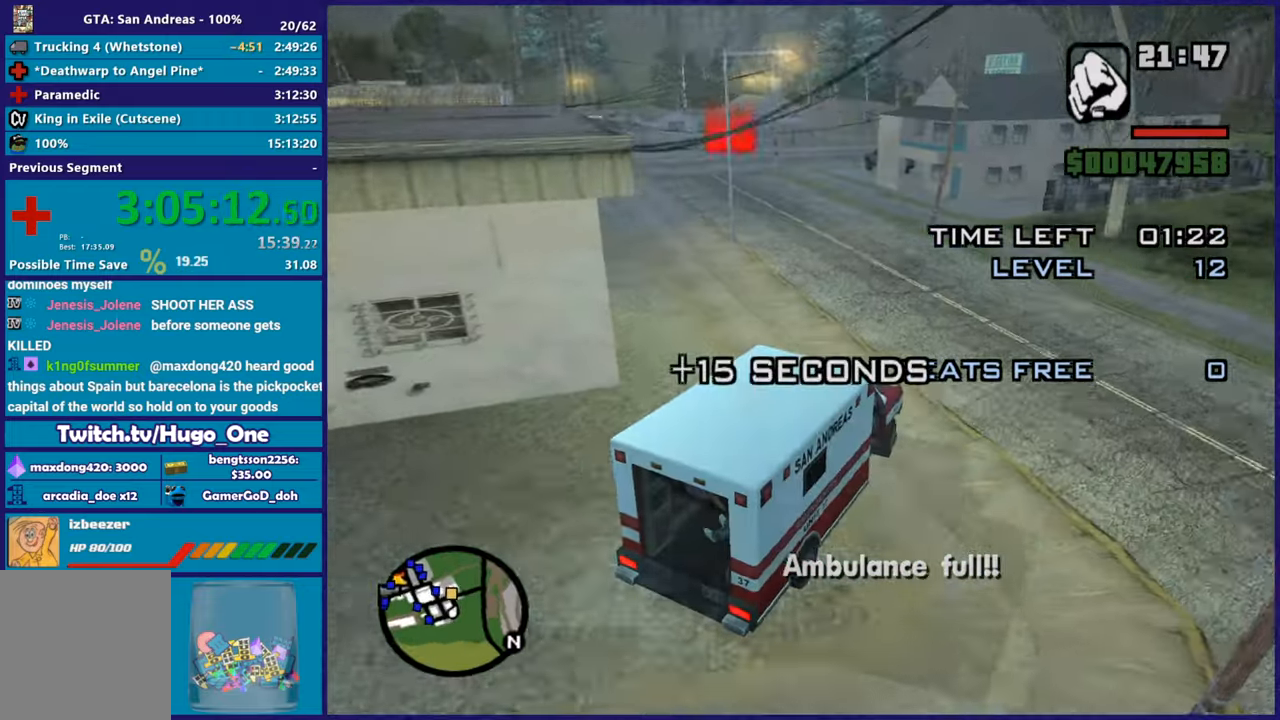
{"buttons": ["R2"], "left_stick": "left", "right_stick": "down-left", "events": [[166, "R2", "down"], [333, "R2", "up"], [483, "R2", "down"]]}
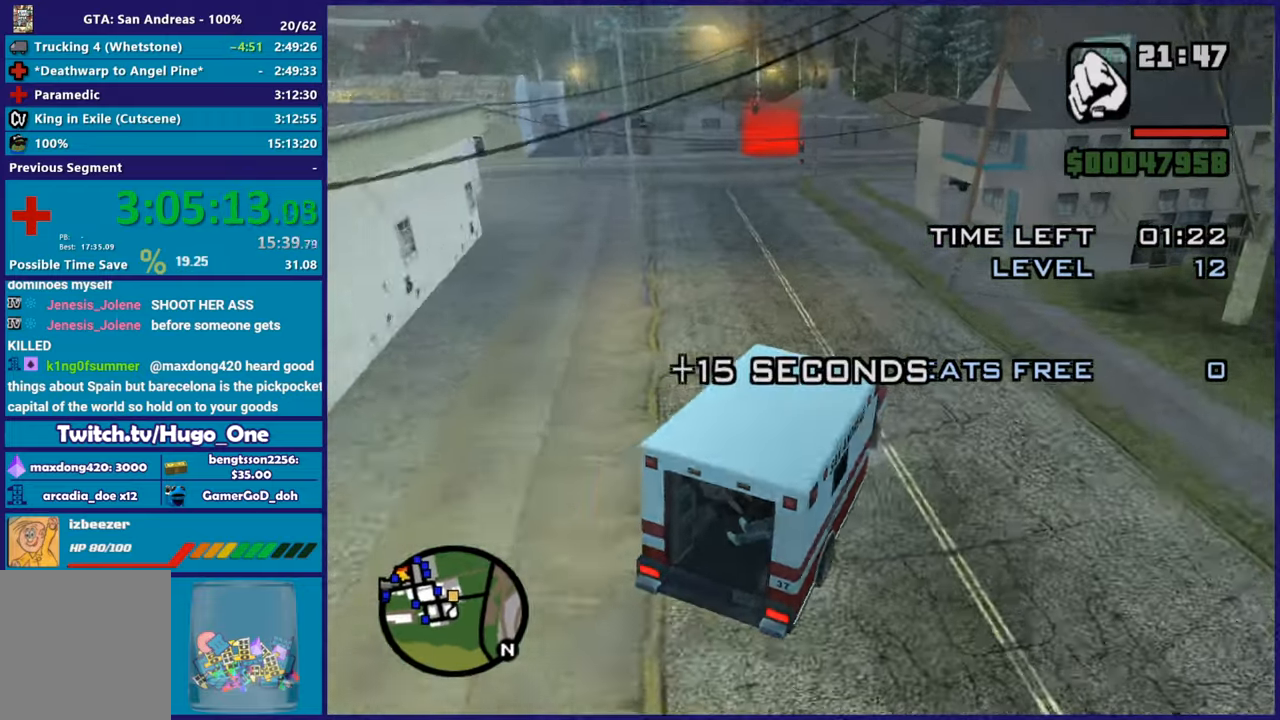
{"buttons": ["R2"], "left_stick": "down-left", "right_stick": "down-left", "events": [[167, "left_stick", "down-left"], [184, "R2", "up"], [400, "R2", "down"]]}